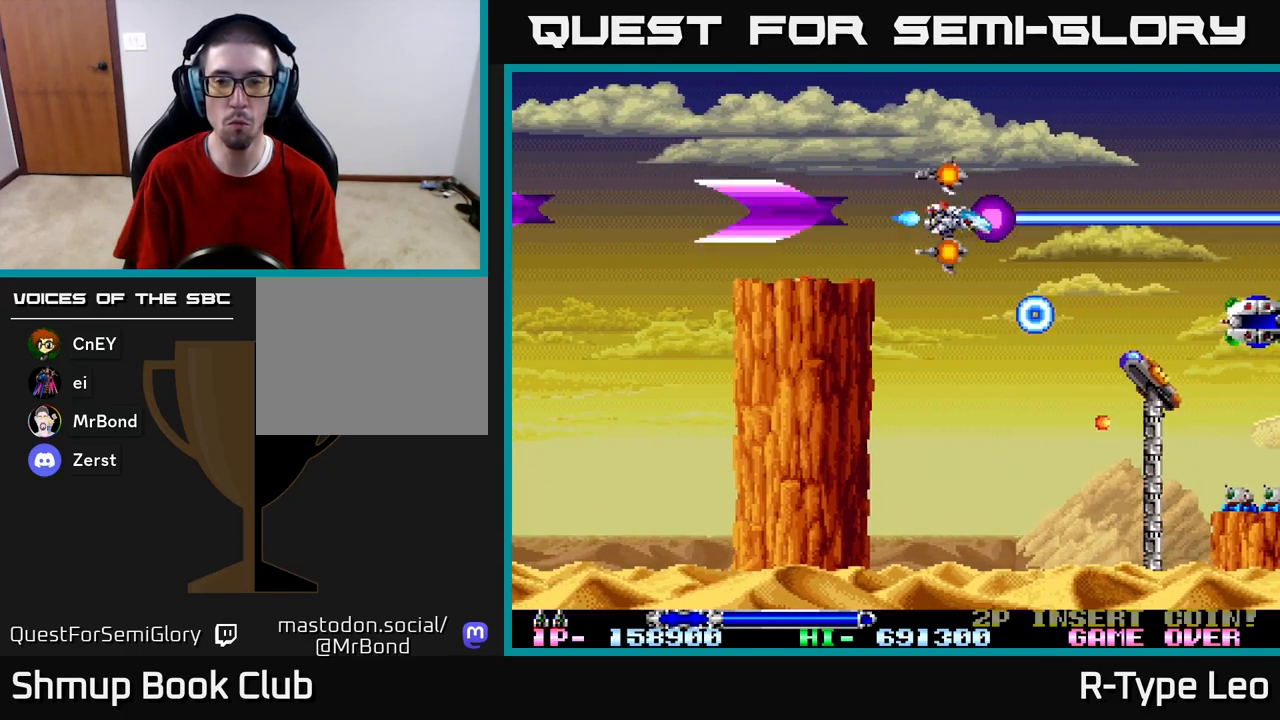
Gameplay with a controller (Xbox layout); each line is a JSON object with the inputs held at the frame after it. "events" lists button and stick changes between this image and that frame as [ms after this image, input, new state], when the widget could be followed in between.
{"buttons": ["R2", "DPAD_DOWN", "DPAD_RIGHT"], "left_stick": "center", "right_stick": "center", "events": [[67, "DPAD_DOWN", "up"], [133, "DPAD_UP", "down"], [167, "DPAD_UP", "up"], [267, "DPAD_DOWN", "down"], [333, "DPAD_RIGHT", "up"], [350, "DPAD_LEFT", "down"], [450, "DPAD_LEFT", "up"], [500, "DPAD_RIGHT", "down"]]}
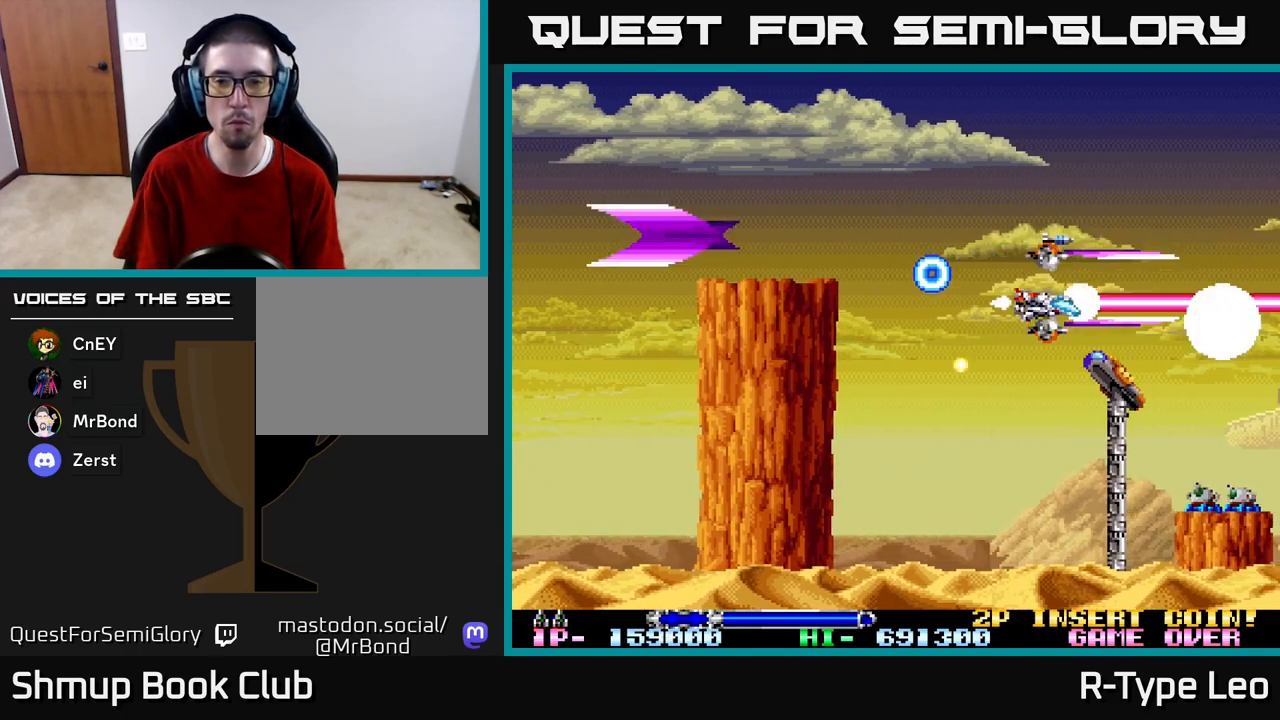
{"buttons": ["R2", "DPAD_DOWN"], "left_stick": "center", "right_stick": "center", "events": [[50, "DPAD_RIGHT", "up"], [83, "DPAD_LEFT", "down"], [133, "DPAD_DOWN", "up"], [217, "DPAD_DOWN", "down"], [433, "DPAD_LEFT", "up"]]}
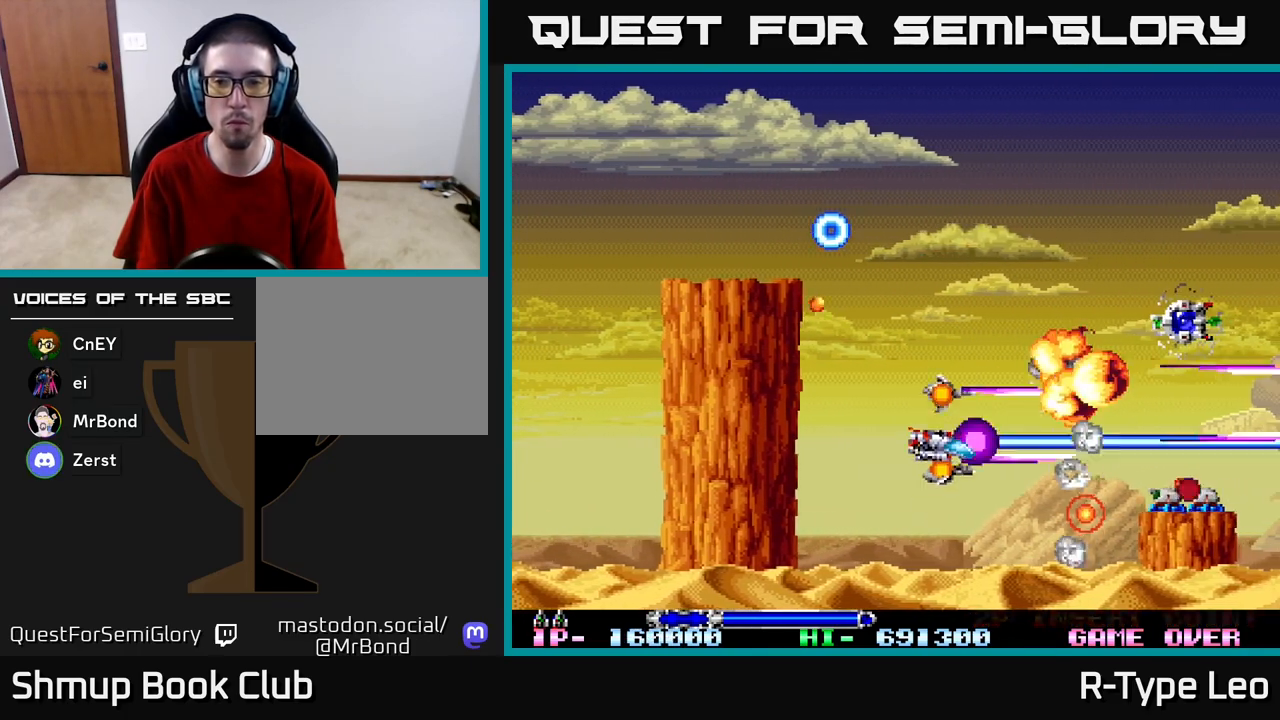
{"buttons": ["DPAD_UP", "DPAD_LEFT"], "left_stick": "center", "right_stick": "center", "events": [[150, "DPAD_DOWN", "up"], [317, "DPAD_UP", "down"], [383, "DPAD_LEFT", "down"], [417, "R2", "up"]]}
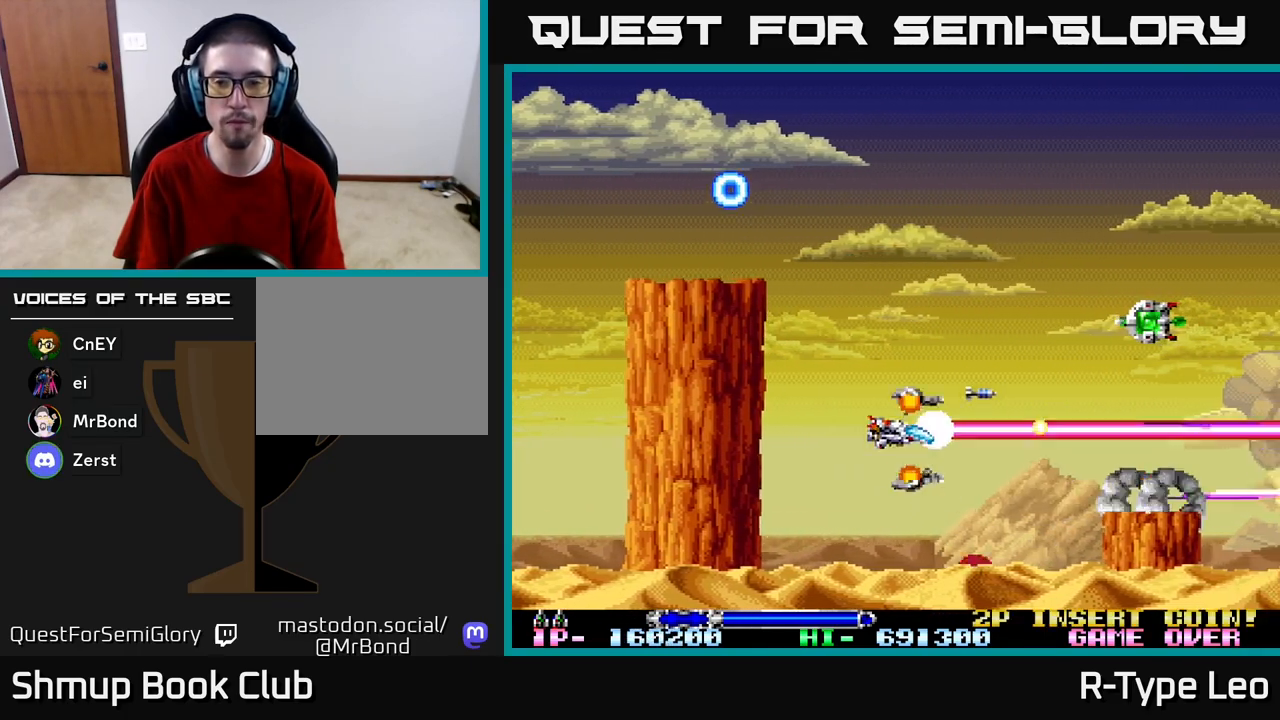
{"buttons": ["DPAD_RIGHT"], "left_stick": "center", "right_stick": "center", "events": [[50, "DPAD_LEFT", "up"], [83, "R2", "down"], [367, "DPAD_RIGHT", "down"], [383, "R2", "up"], [450, "DPAD_UP", "up"]]}
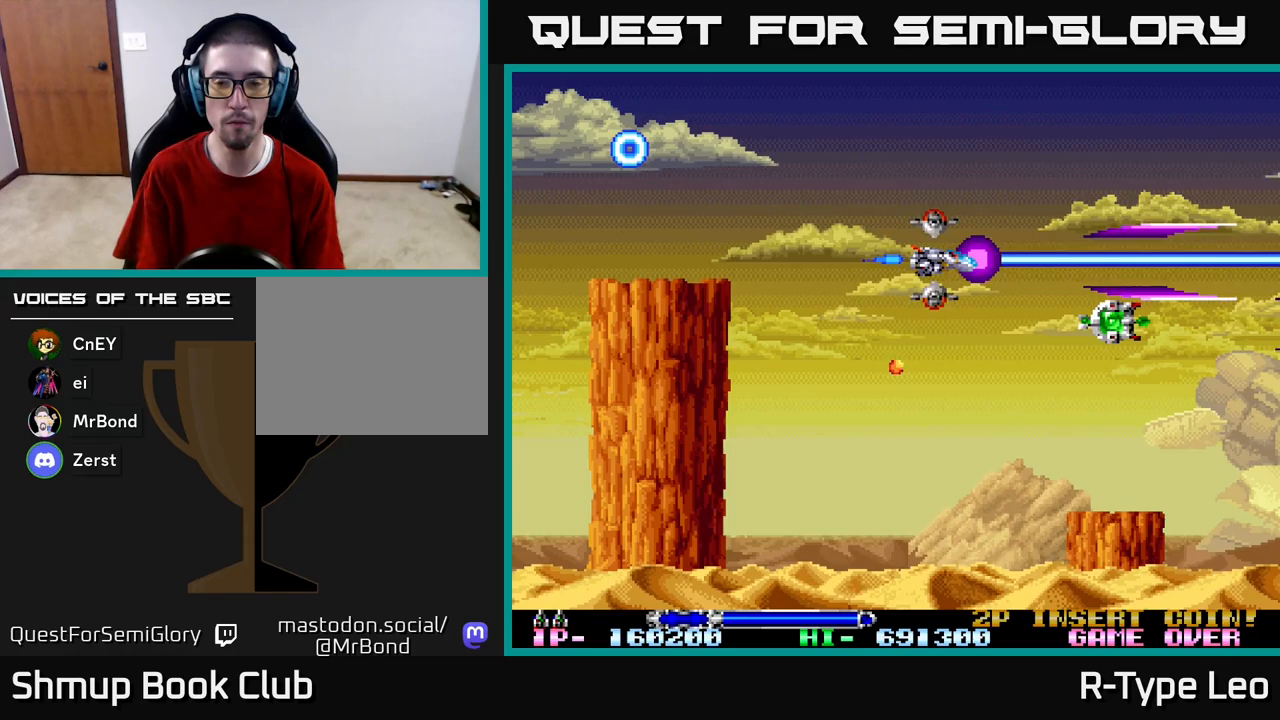
{"buttons": ["DPAD_RIGHT"], "left_stick": "center", "right_stick": "center", "events": [[33, "DPAD_RIGHT", "up"], [500, "DPAD_RIGHT", "down"]]}
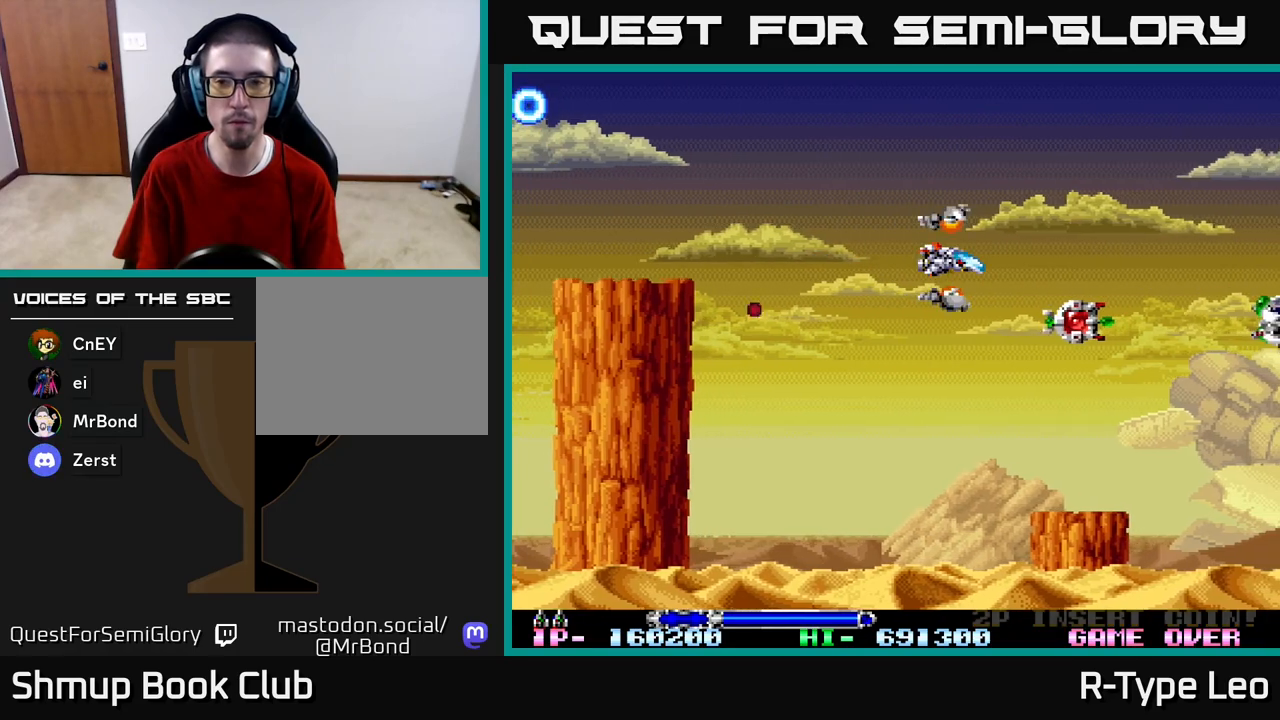
{"buttons": ["R2", "DPAD_LEFT"], "left_stick": "center", "right_stick": "center", "events": [[183, "DPAD_DOWN", "down"], [267, "DPAD_RIGHT", "up"], [317, "DPAD_LEFT", "down"], [350, "DPAD_DOWN", "up"], [433, "R2", "down"]]}
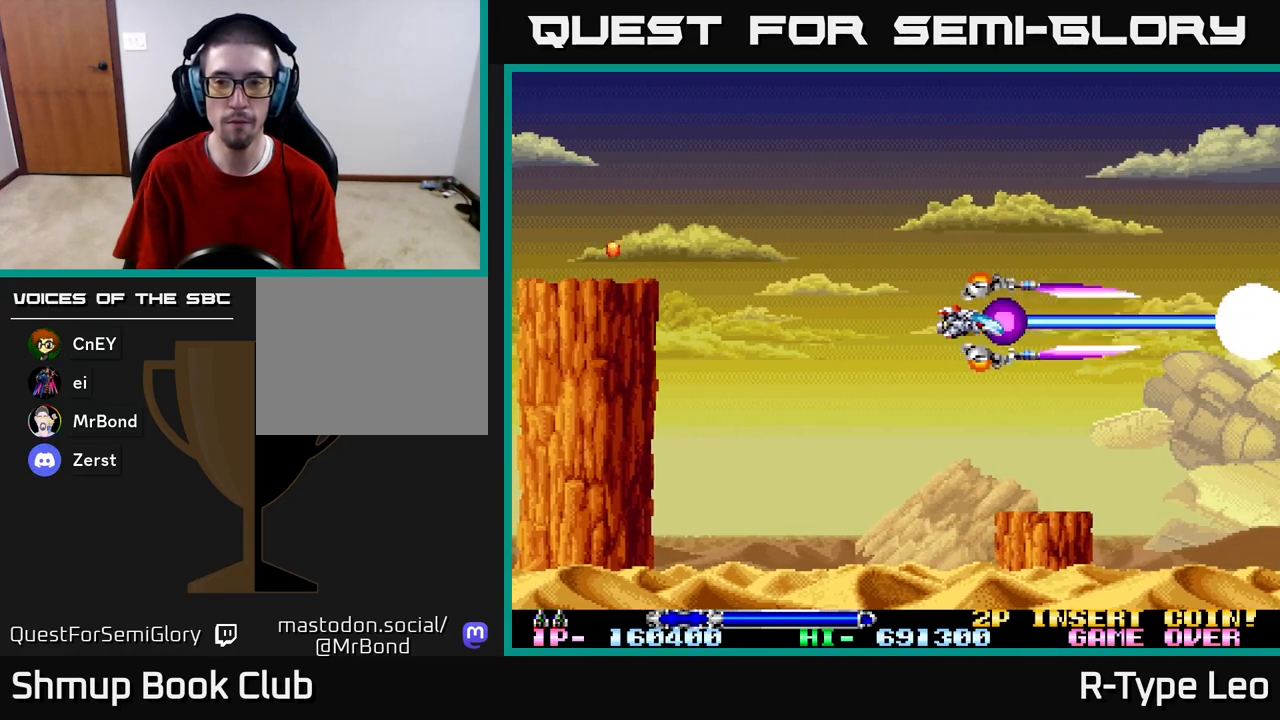
{"buttons": [], "left_stick": "center", "right_stick": "center", "events": [[33, "DPAD_LEFT", "up"], [67, "R2", "up"]]}
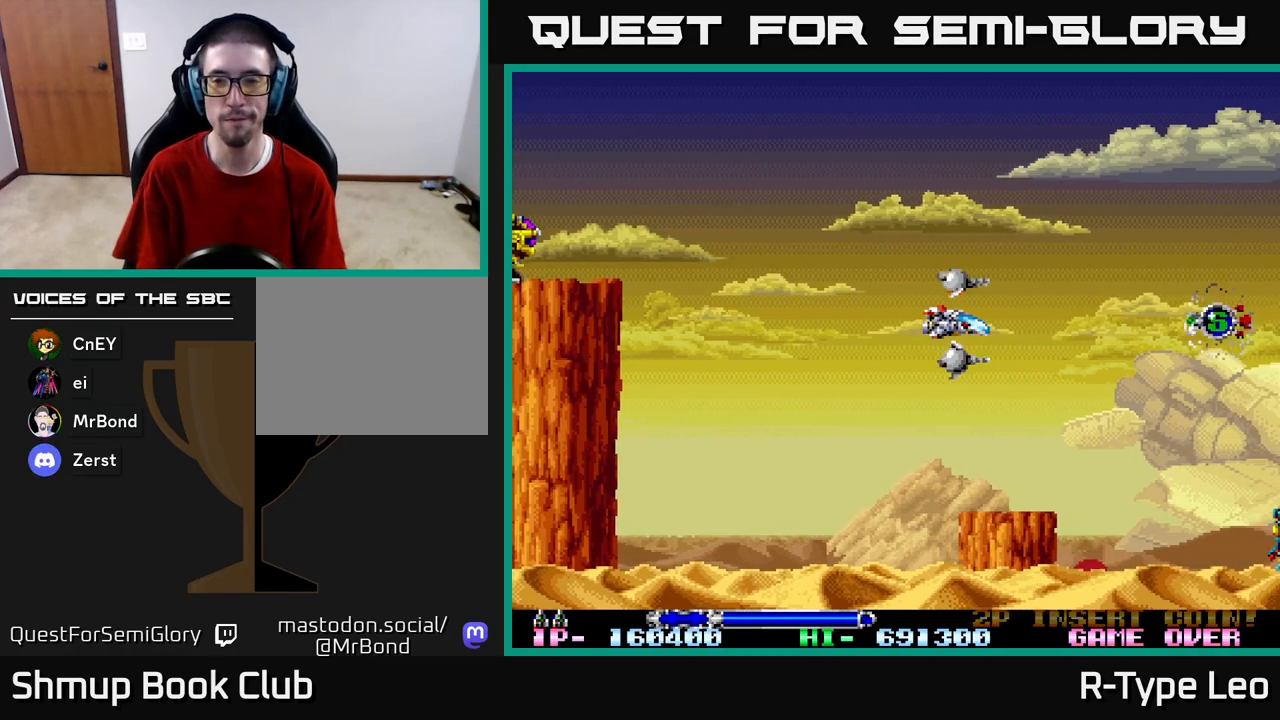
{"buttons": ["DPAD_UP", "DPAD_LEFT"], "left_stick": "center", "right_stick": "center", "events": [[417, "DPAD_LEFT", "down"], [500, "DPAD_UP", "down"]]}
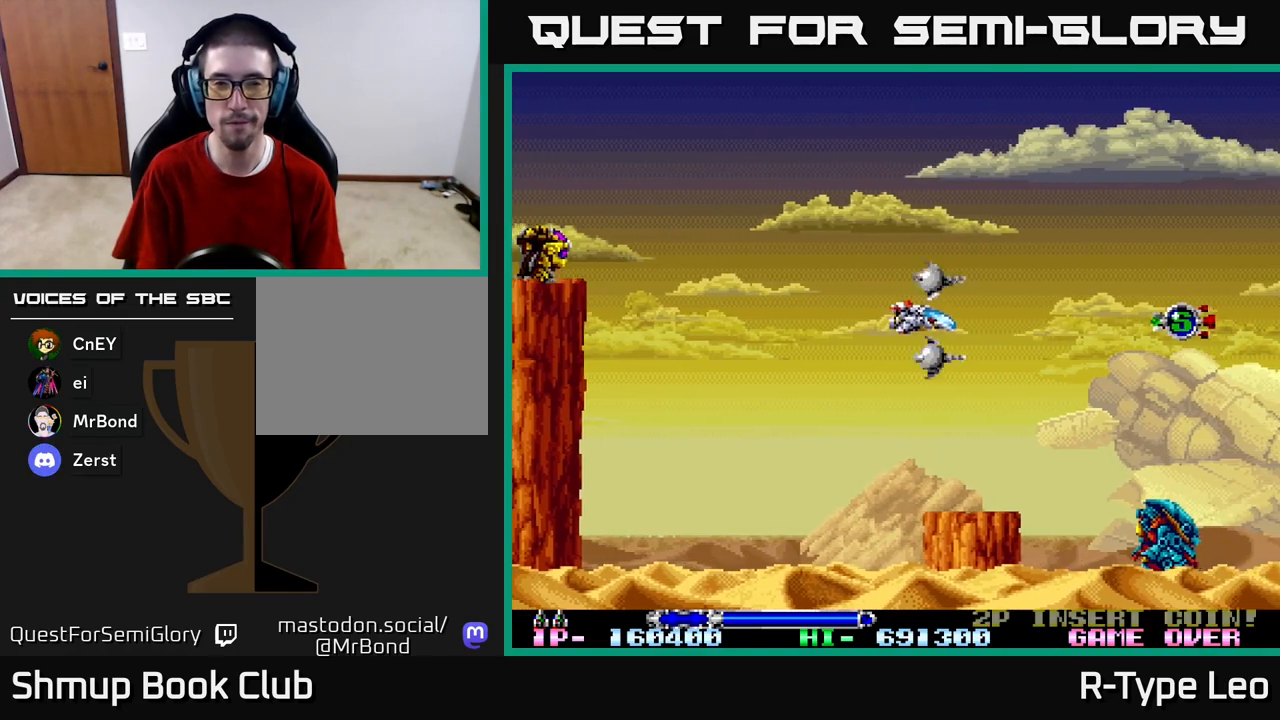
{"buttons": ["R2", "DPAD_UP", "DPAD_LEFT"], "left_stick": "center", "right_stick": "center", "events": [[50, "DPAD_LEFT", "up"], [67, "DPAD_RIGHT", "down"], [117, "DPAD_UP", "up"], [133, "R2", "down"], [217, "DPAD_UP", "down"], [233, "DPAD_LEFT", "down"], [233, "DPAD_RIGHT", "up"], [283, "DPAD_UP", "up"], [383, "DPAD_UP", "down"], [450, "DPAD_LEFT", "up"], [467, "DPAD_LEFT", "down"]]}
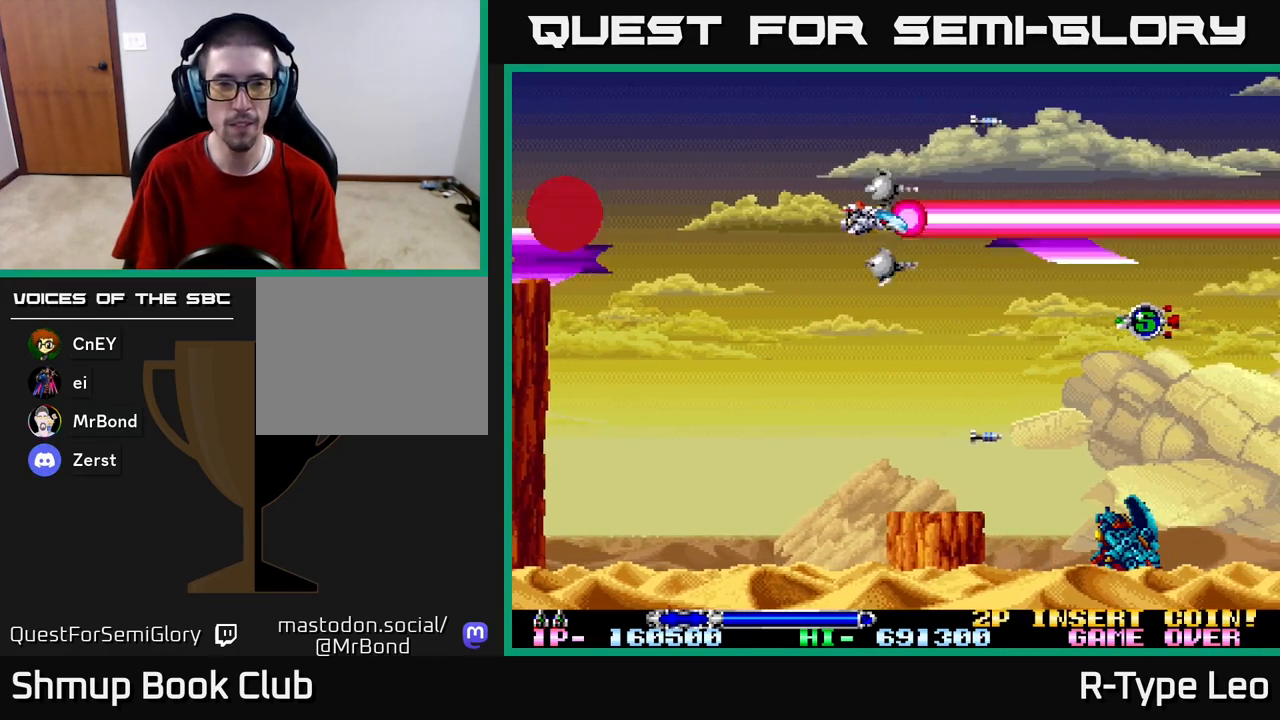
{"buttons": ["R2", "DPAD_DOWN"], "left_stick": "center", "right_stick": "center", "events": [[17, "DPAD_UP", "up"], [67, "DPAD_DOWN", "down"], [100, "R2", "up"], [417, "R2", "down"], [450, "DPAD_LEFT", "up"]]}
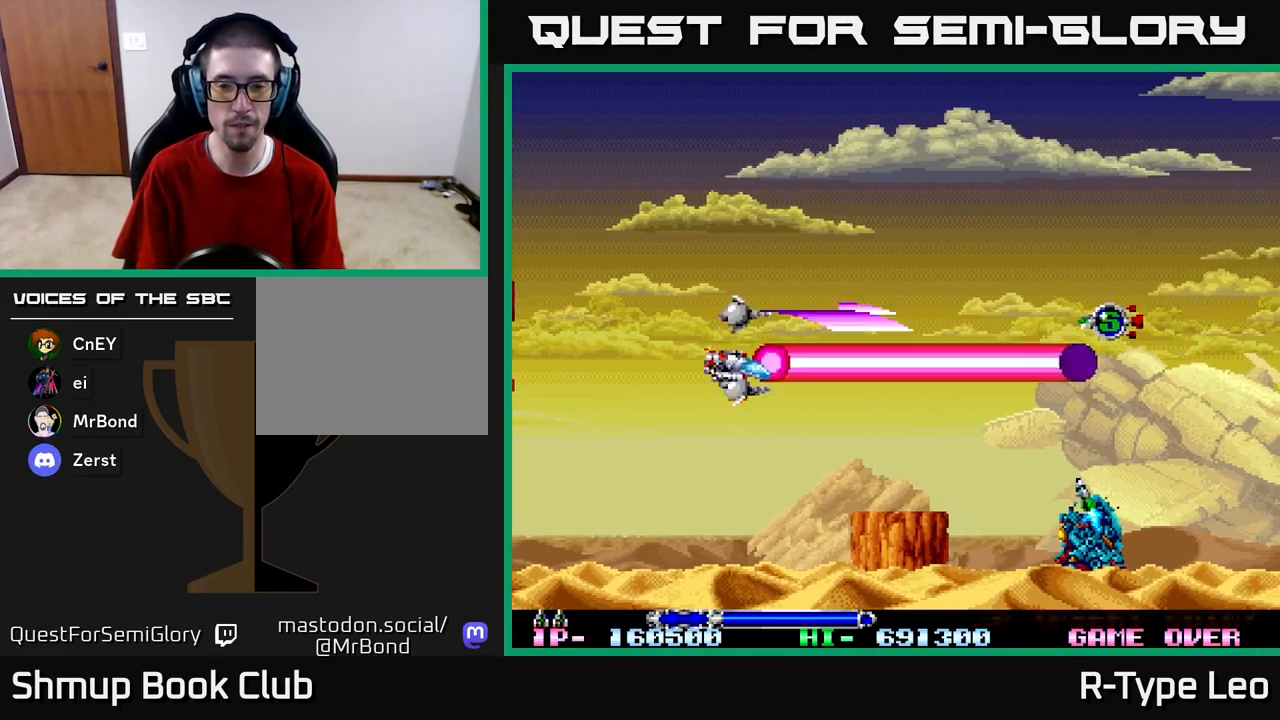
{"buttons": ["R2", "DPAD_LEFT"], "left_stick": "center", "right_stick": "center", "events": [[367, "DPAD_DOWN", "up"], [367, "DPAD_LEFT", "down"]]}
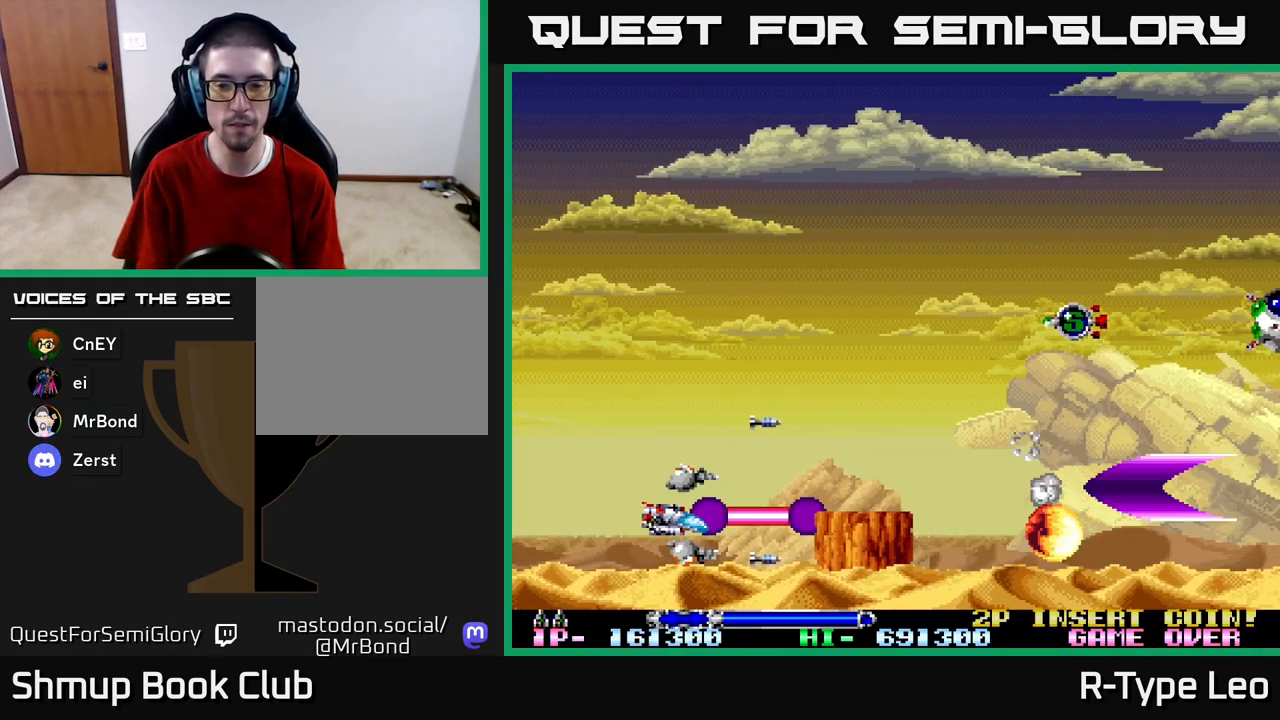
{"buttons": ["R2", "DPAD_UP"], "left_stick": "center", "right_stick": "center", "events": [[33, "DPAD_UP", "down"], [100, "DPAD_LEFT", "up"]]}
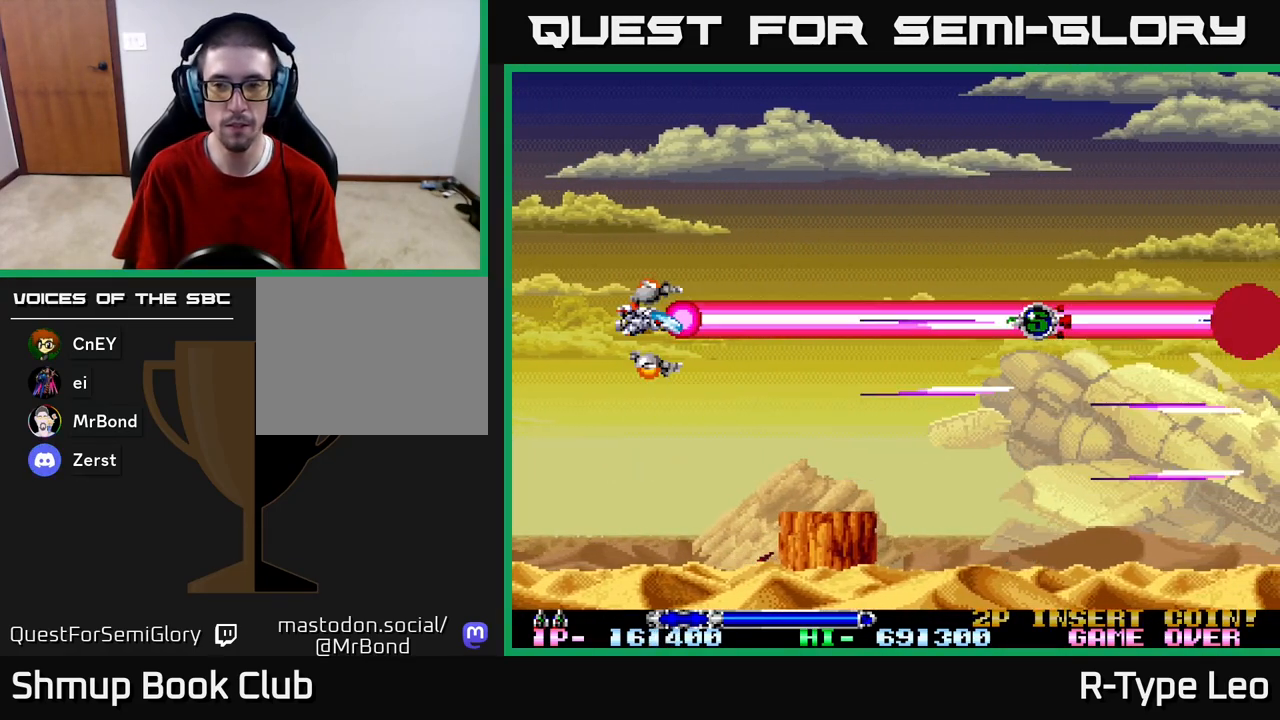
{"buttons": ["R2", "DPAD_RIGHT"], "left_stick": "center", "right_stick": "center", "events": [[117, "DPAD_RIGHT", "down"], [117, "DPAD_UP", "up"], [167, "DPAD_DOWN", "down"], [333, "DPAD_DOWN", "up"]]}
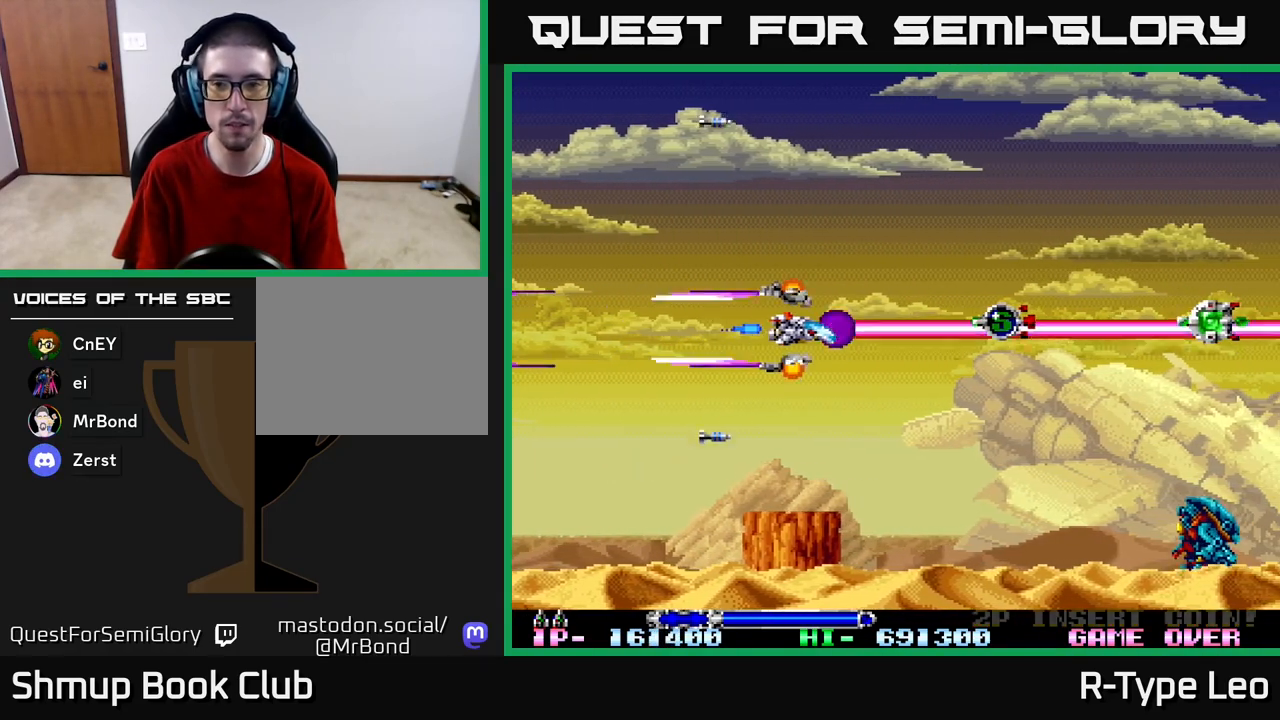
{"buttons": ["R2", "DPAD_DOWN"], "left_stick": "center", "right_stick": "center", "events": [[83, "DPAD_RIGHT", "up"], [100, "DPAD_DOWN", "down"], [100, "DPAD_LEFT", "down"], [183, "DPAD_LEFT", "up"], [233, "DPAD_RIGHT", "down"], [417, "DPAD_RIGHT", "up"]]}
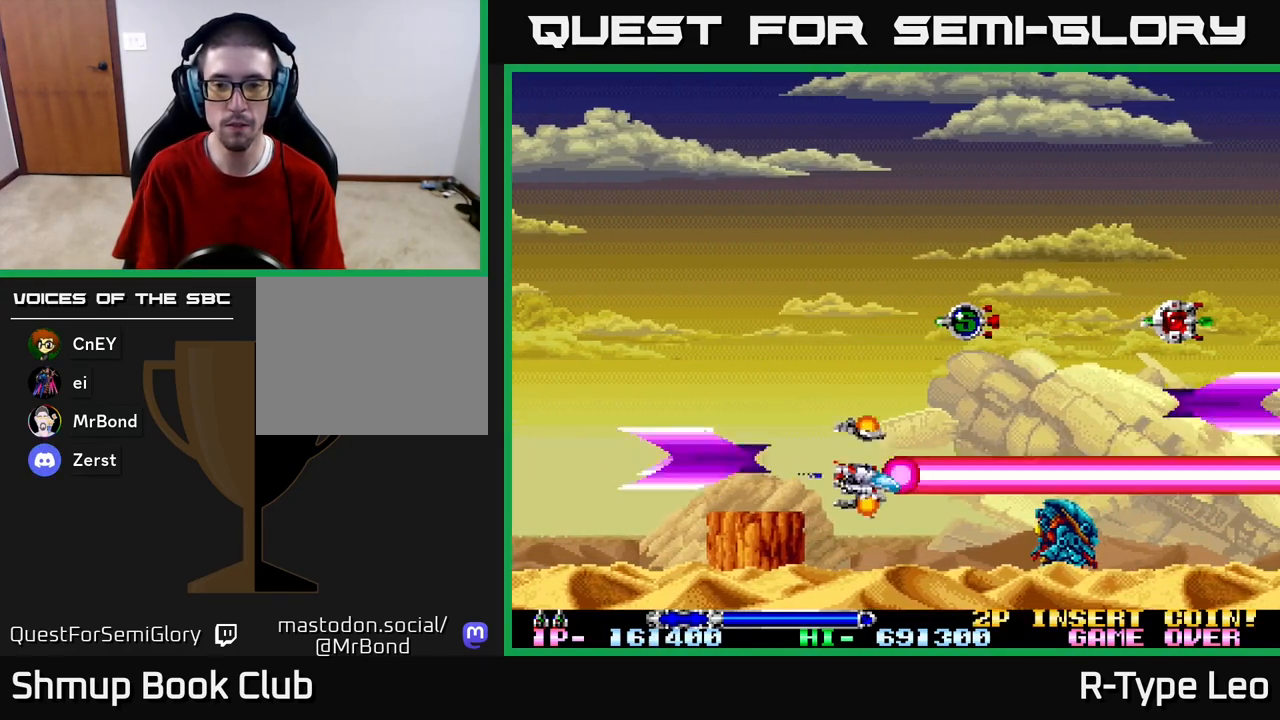
{"buttons": ["R2", "DPAD_DOWN", "DPAD_RIGHT"], "left_stick": "center", "right_stick": "center", "events": [[167, "DPAD_DOWN", "up"], [167, "DPAD_LEFT", "down"], [200, "DPAD_UP", "down"], [300, "DPAD_LEFT", "up"], [367, "DPAD_RIGHT", "down"], [433, "DPAD_UP", "up"], [483, "DPAD_DOWN", "down"]]}
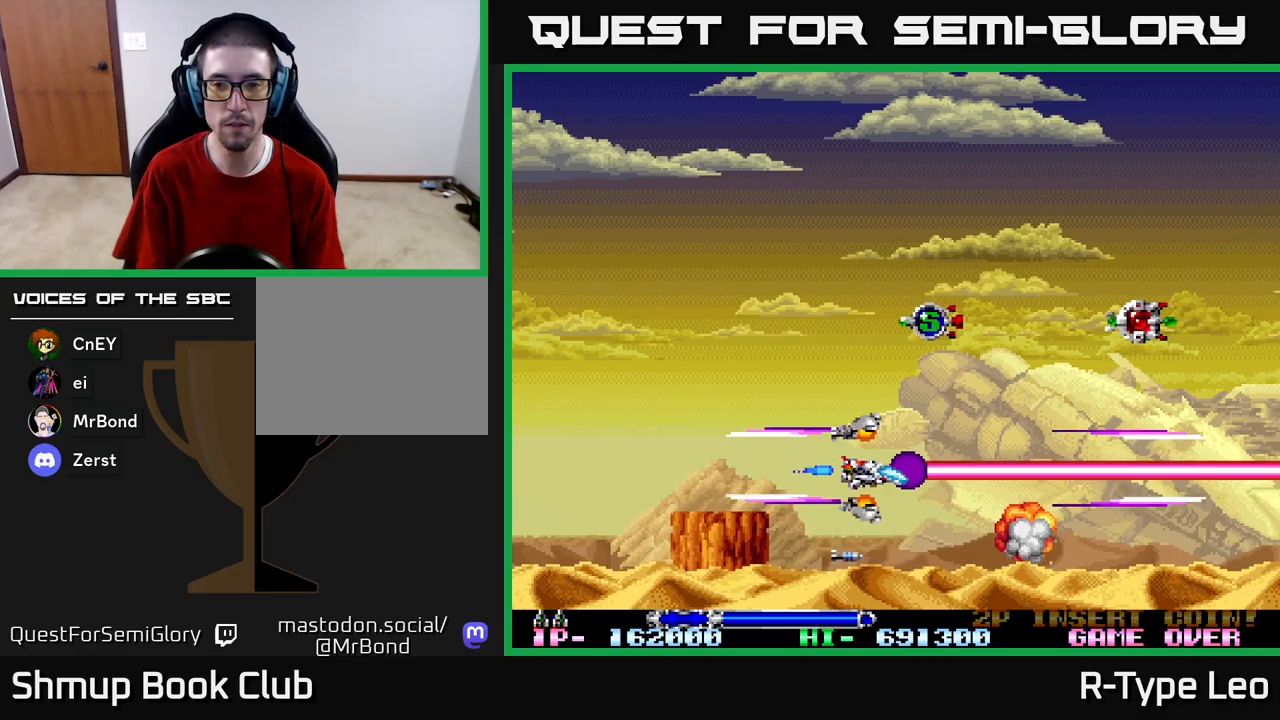
{"buttons": ["R2"], "left_stick": "center", "right_stick": "center", "events": [[83, "DPAD_DOWN", "up"], [150, "DPAD_RIGHT", "up"]]}
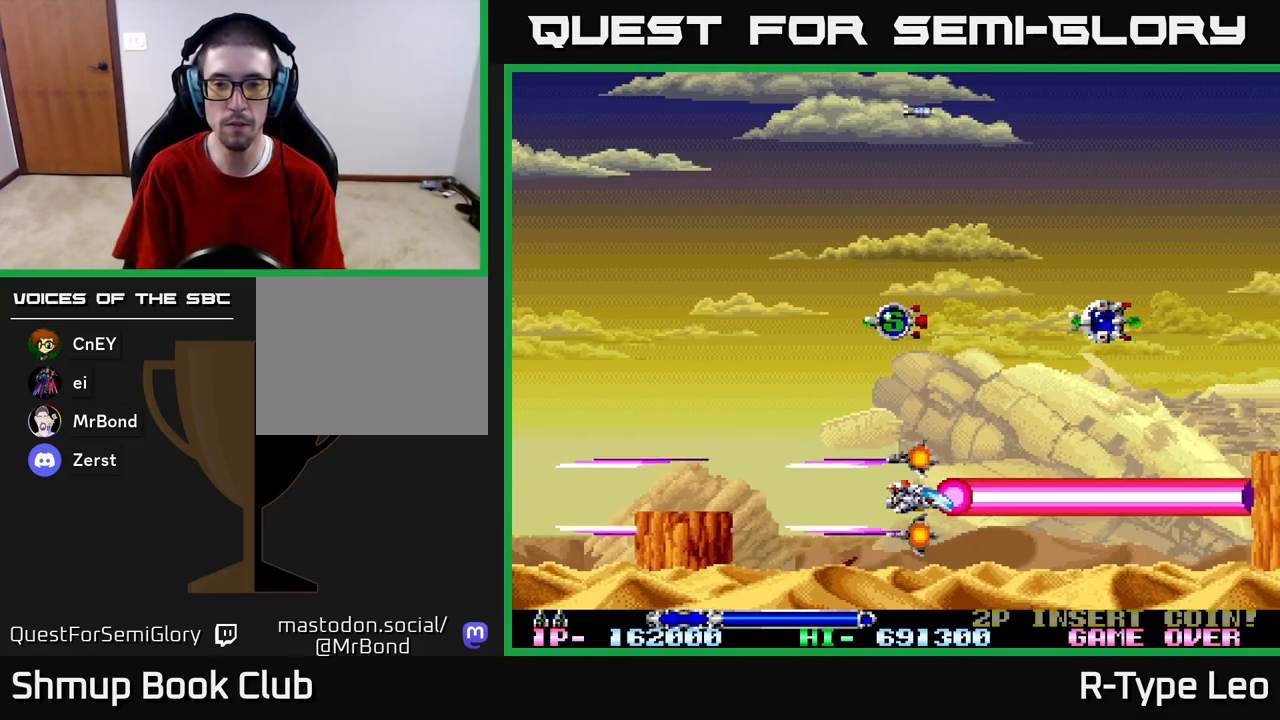
{"buttons": ["R2"], "left_stick": "center", "right_stick": "center", "events": [[150, "DPAD_UP", "down"], [217, "DPAD_RIGHT", "down"], [350, "DPAD_RIGHT", "up"], [433, "DPAD_UP", "up"]]}
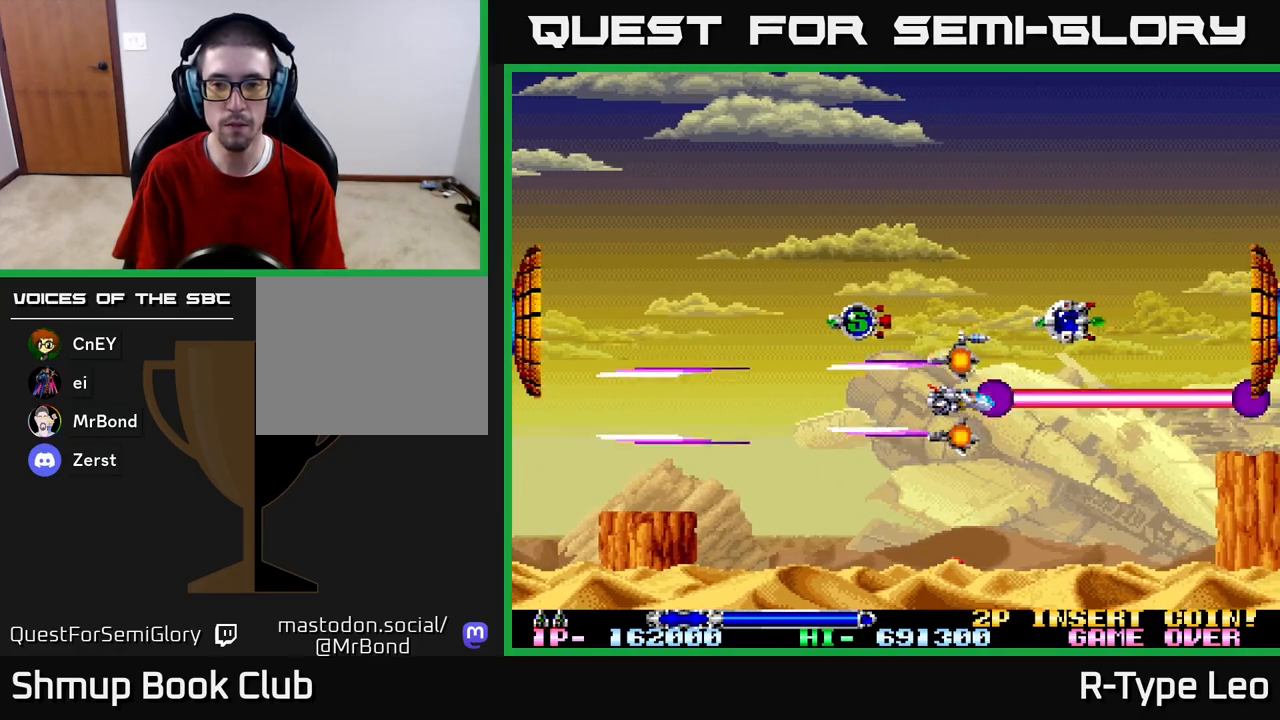
{"buttons": ["R2"], "left_stick": "center", "right_stick": "center", "events": [[150, "DPAD_UP", "down"], [317, "DPAD_UP", "up"], [383, "DPAD_LEFT", "down"], [467, "DPAD_LEFT", "up"]]}
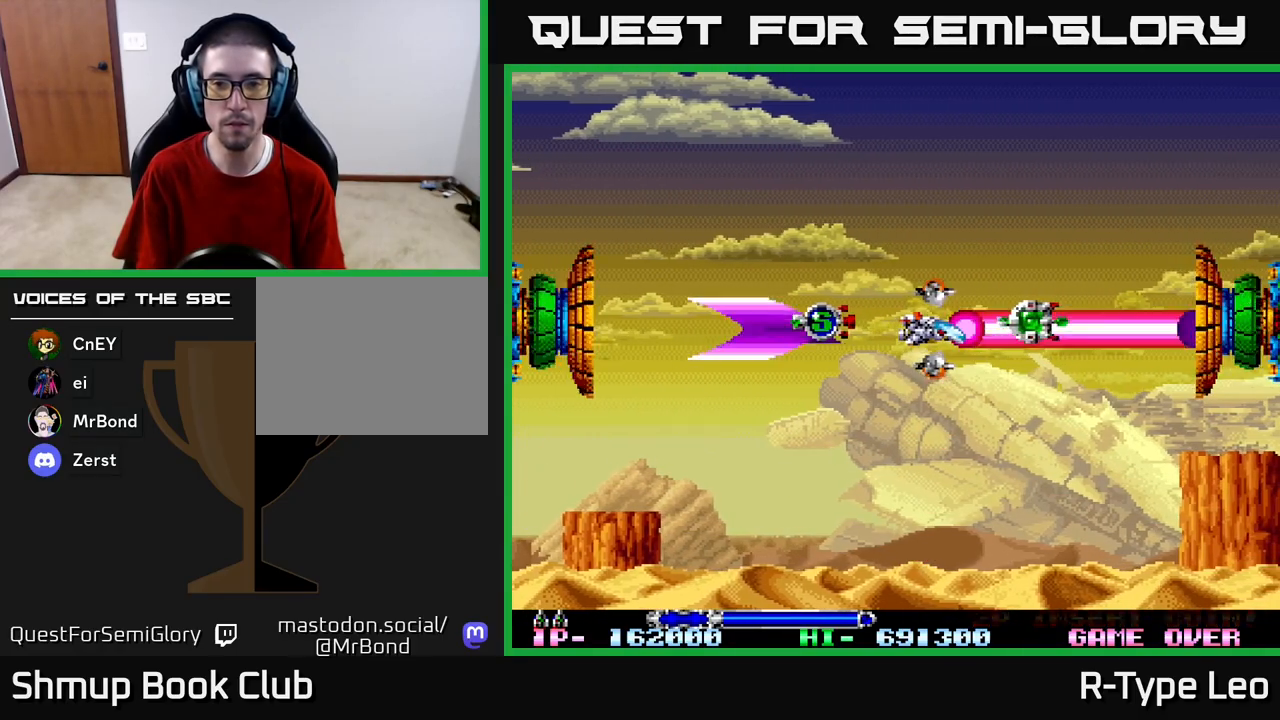
{"buttons": ["R2"], "left_stick": "center", "right_stick": "center", "events": [[283, "DPAD_LEFT", "down"], [333, "DPAD_LEFT", "up"]]}
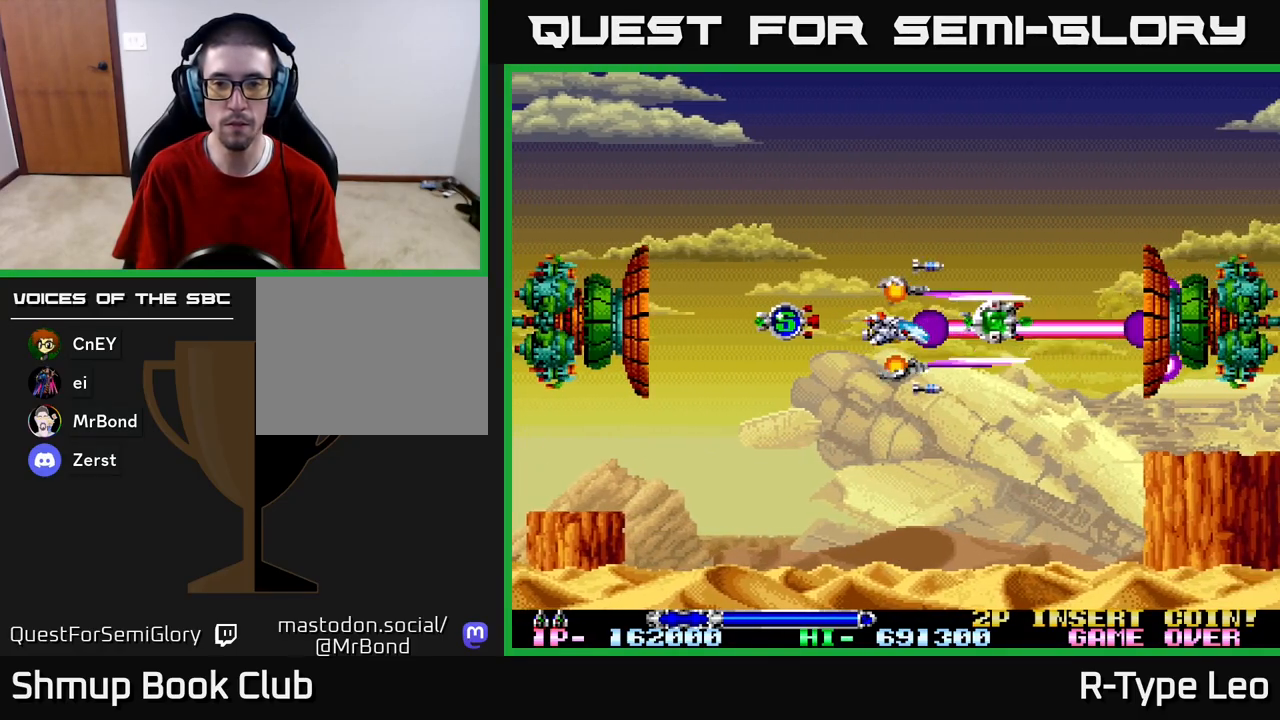
{"buttons": ["R2"], "left_stick": "center", "right_stick": "center", "events": [[167, "DPAD_LEFT", "down"], [217, "DPAD_LEFT", "up"]]}
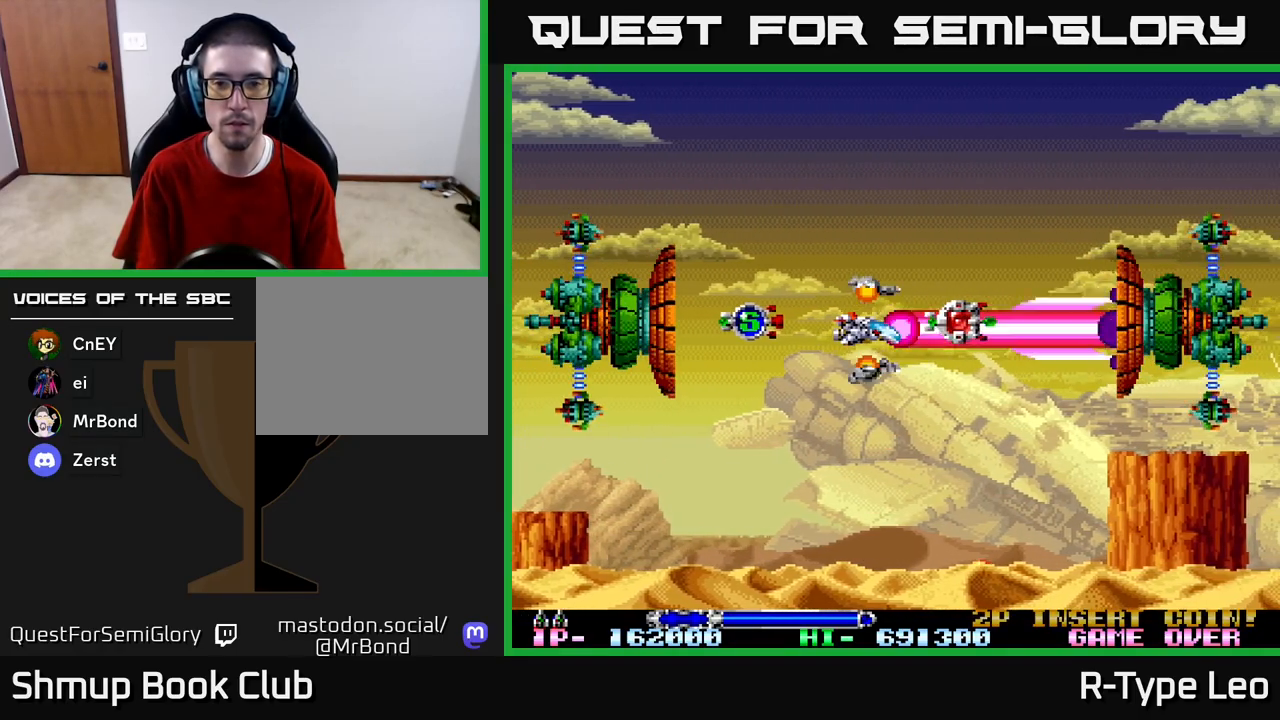
{"buttons": ["R2"], "left_stick": "center", "right_stick": "center", "events": [[100, "DPAD_LEFT", "down"], [167, "DPAD_LEFT", "up"]]}
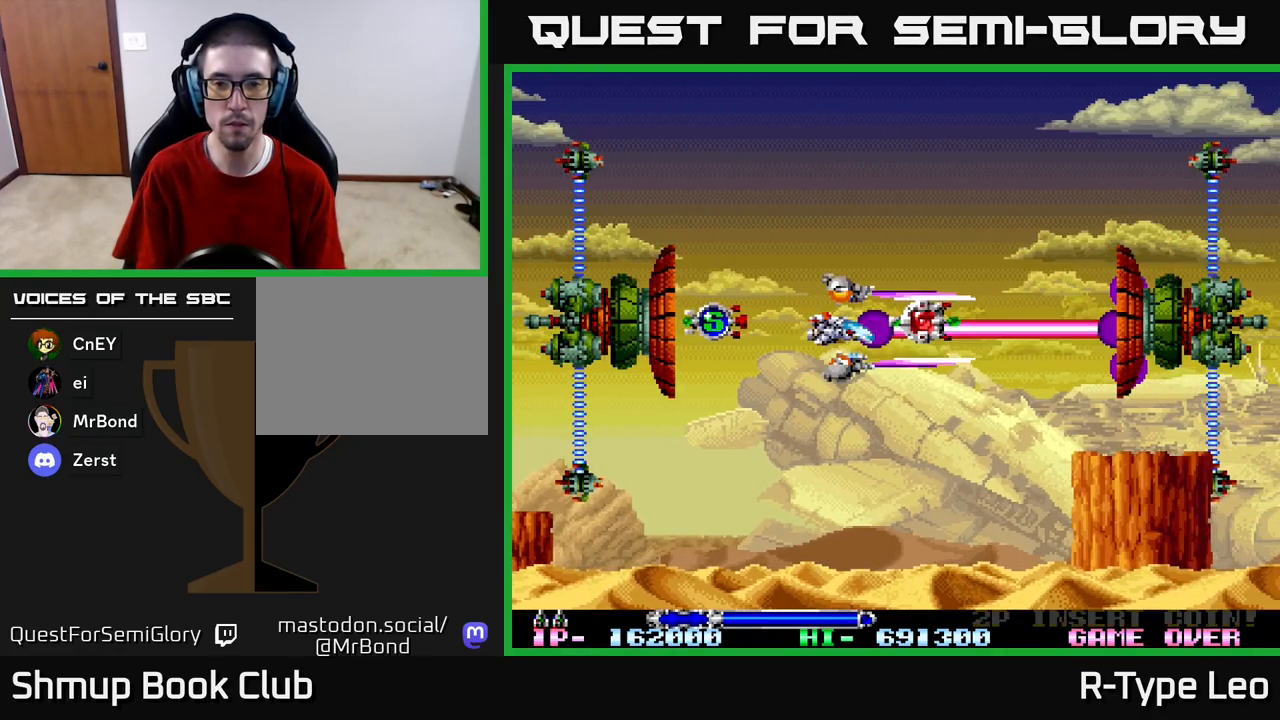
{"buttons": ["R2", "DPAD_RIGHT"], "left_stick": "center", "right_stick": "center", "events": [[250, "DPAD_RIGHT", "down"]]}
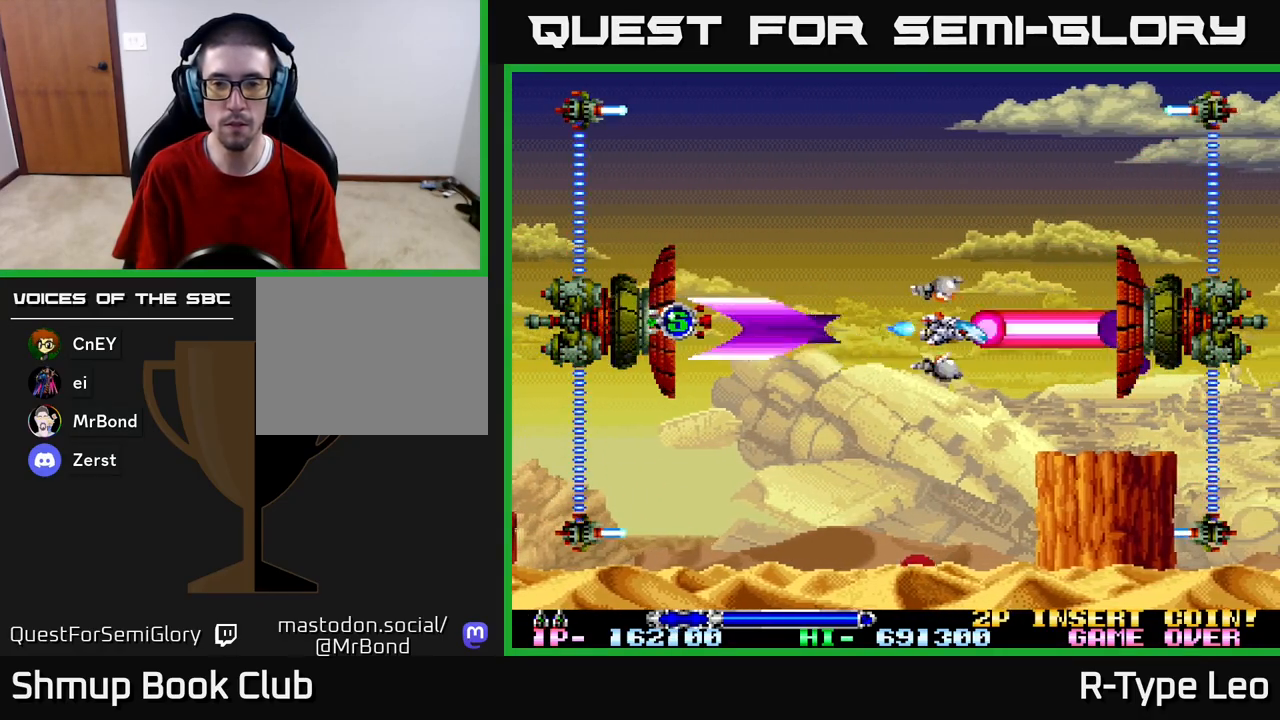
{"buttons": ["R2"], "left_stick": "center", "right_stick": "center", "events": [[67, "X", "down"], [183, "X", "up"], [250, "DPAD_DOWN", "down"], [250, "DPAD_RIGHT", "up"], [267, "DPAD_DOWN", "up"], [267, "DPAD_LEFT", "down"], [350, "DPAD_LEFT", "up"]]}
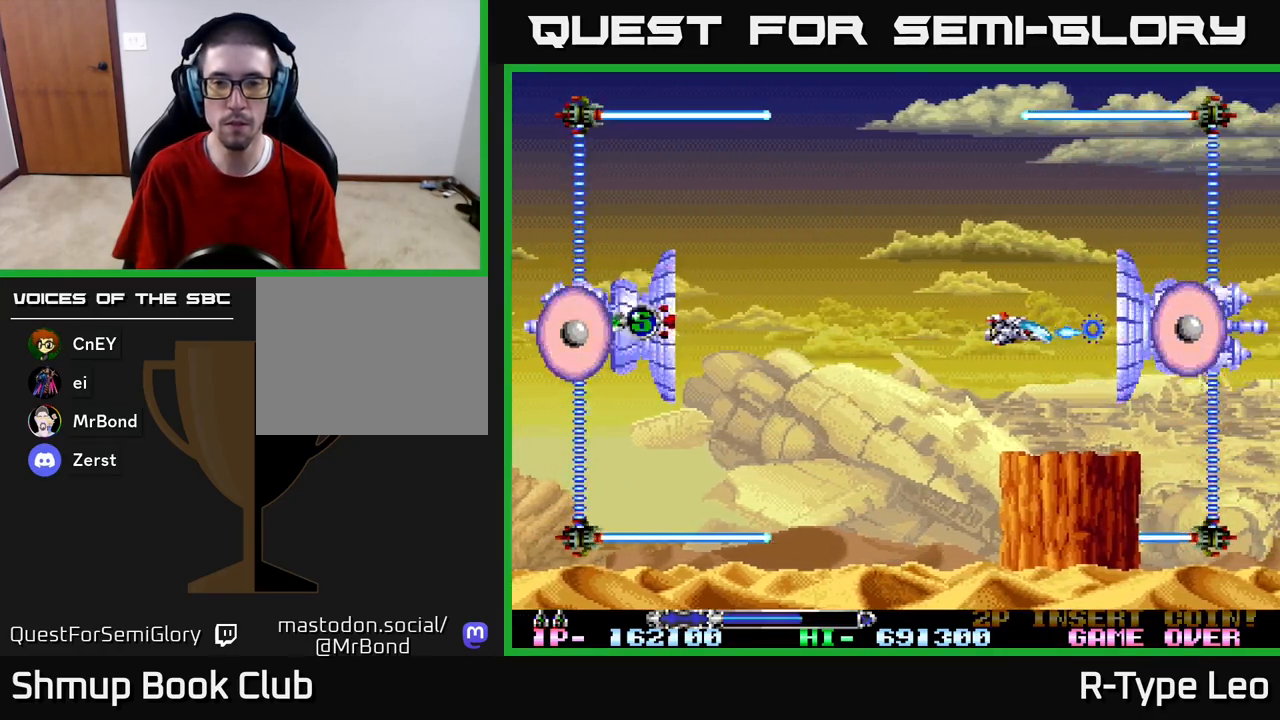
{"buttons": ["R2"], "left_stick": "center", "right_stick": "center", "events": []}
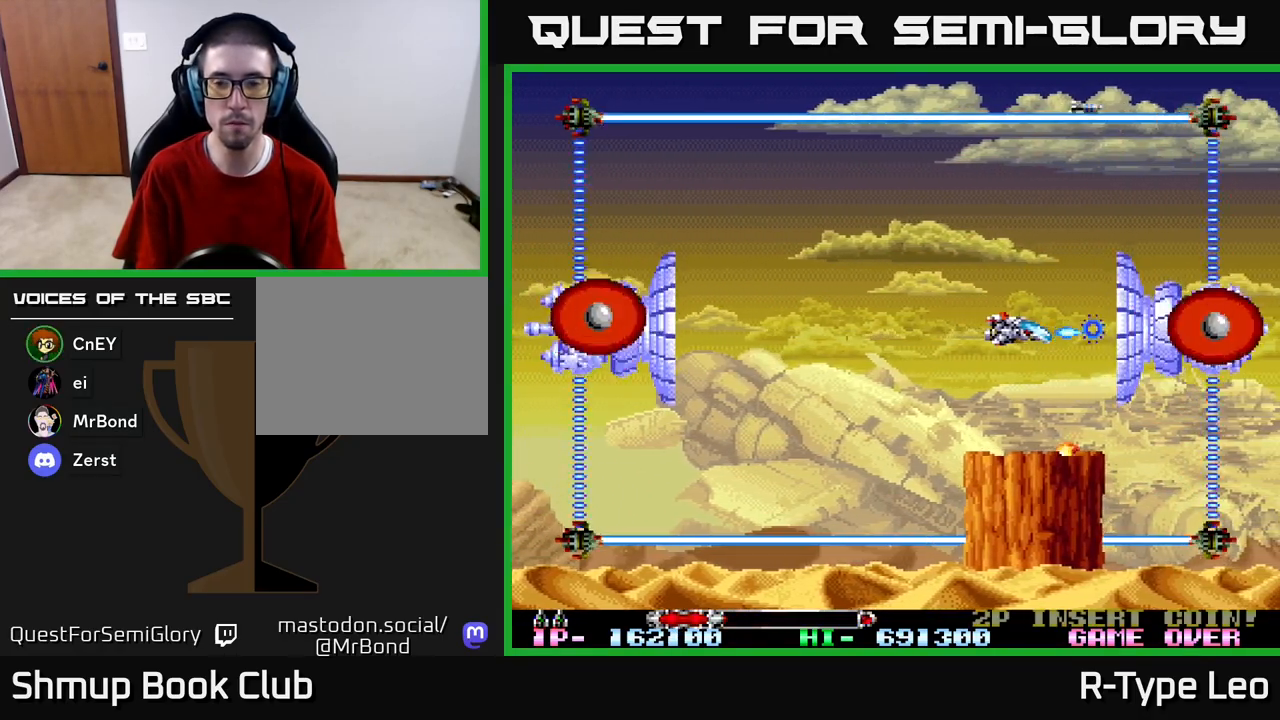
{"buttons": ["R2"], "left_stick": "center", "right_stick": "center", "events": [[350, "DPAD_LEFT", "down"], [383, "X", "down"], [483, "DPAD_LEFT", "up"], [500, "X", "up"]]}
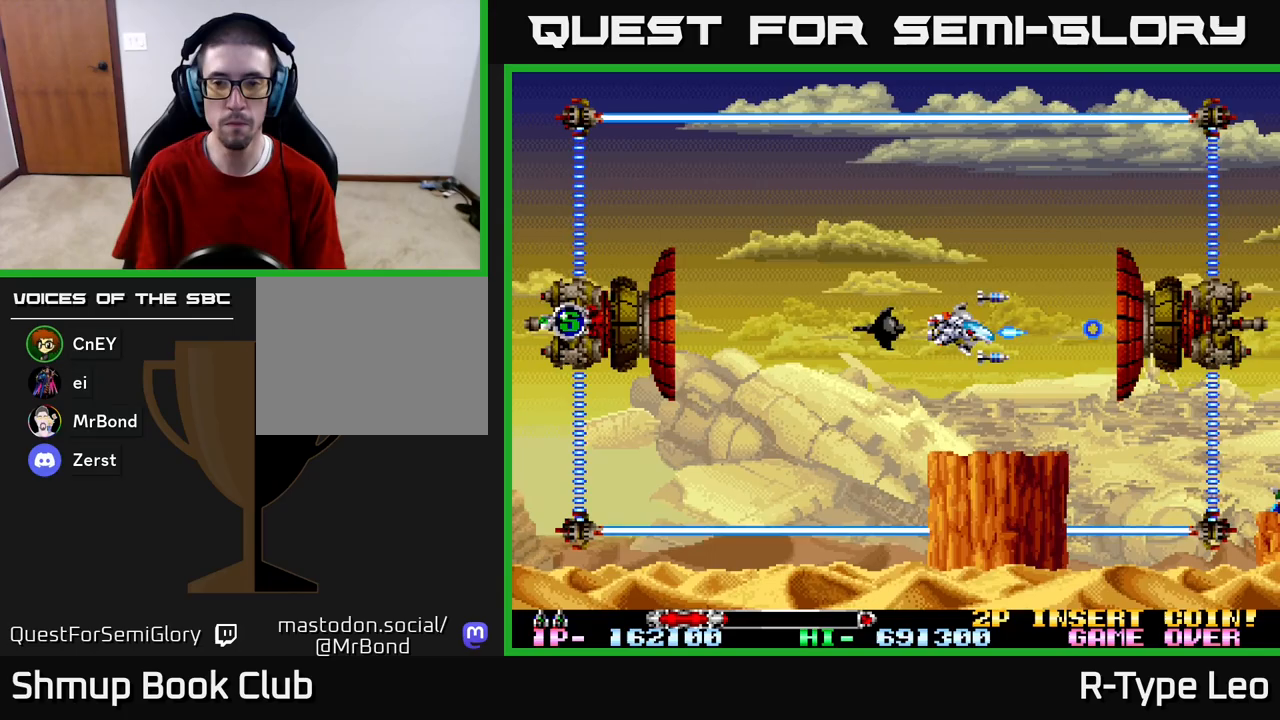
{"buttons": ["R2"], "left_stick": "center", "right_stick": "center", "events": [[183, "DPAD_LEFT", "down"], [283, "DPAD_LEFT", "up"]]}
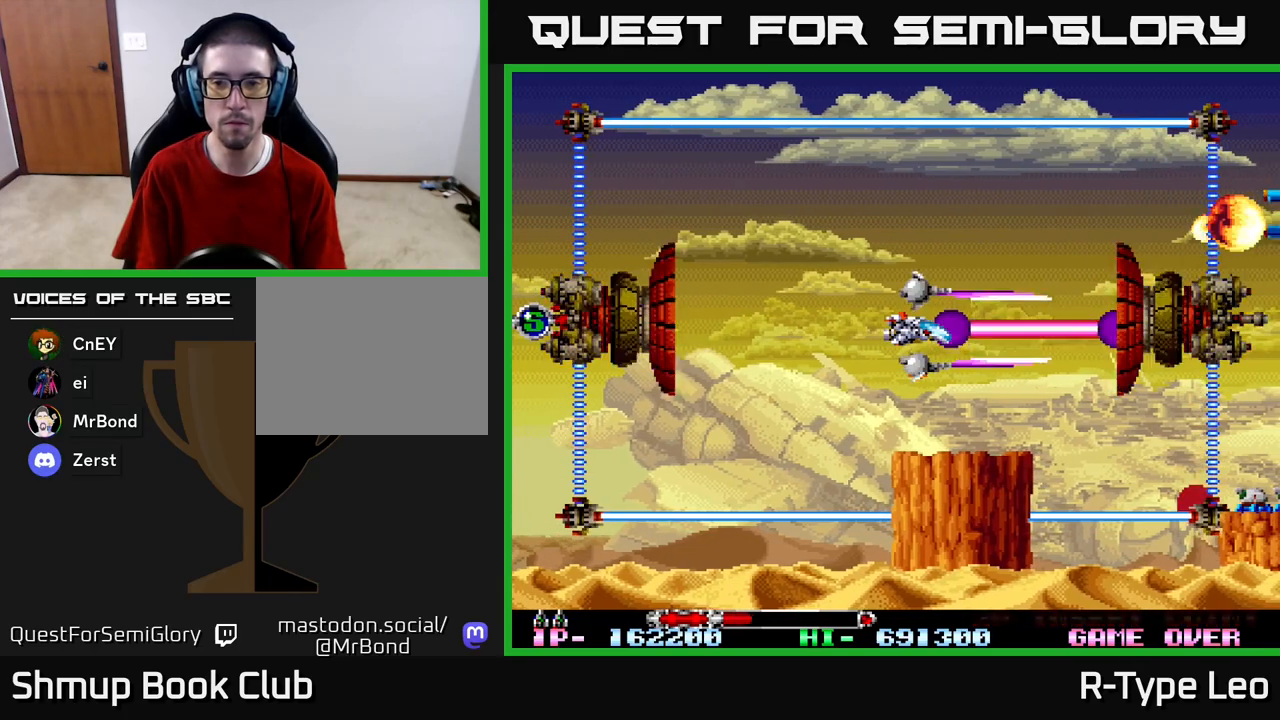
{"buttons": ["R2"], "left_stick": "center", "right_stick": "center", "events": []}
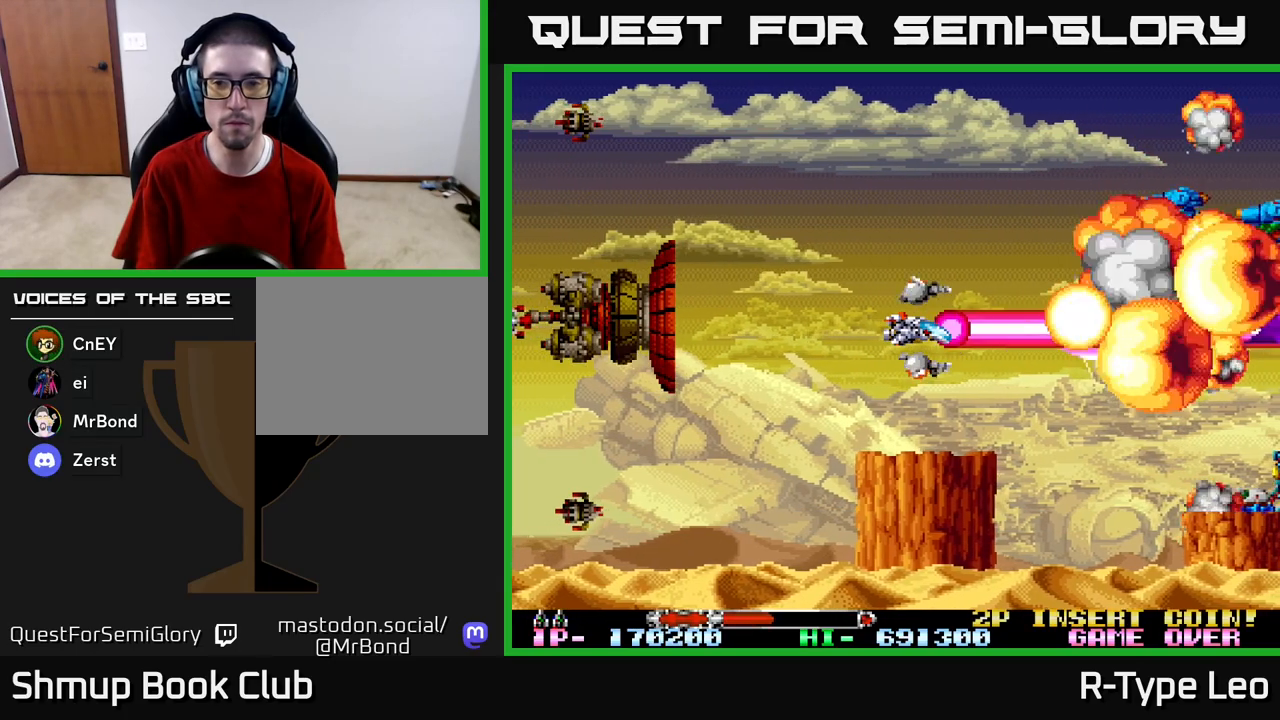
{"buttons": ["R2", "DPAD_UP"], "left_stick": "center", "right_stick": "center", "events": [[167, "DPAD_LEFT", "down"], [183, "DPAD_UP", "down"], [300, "DPAD_LEFT", "up"]]}
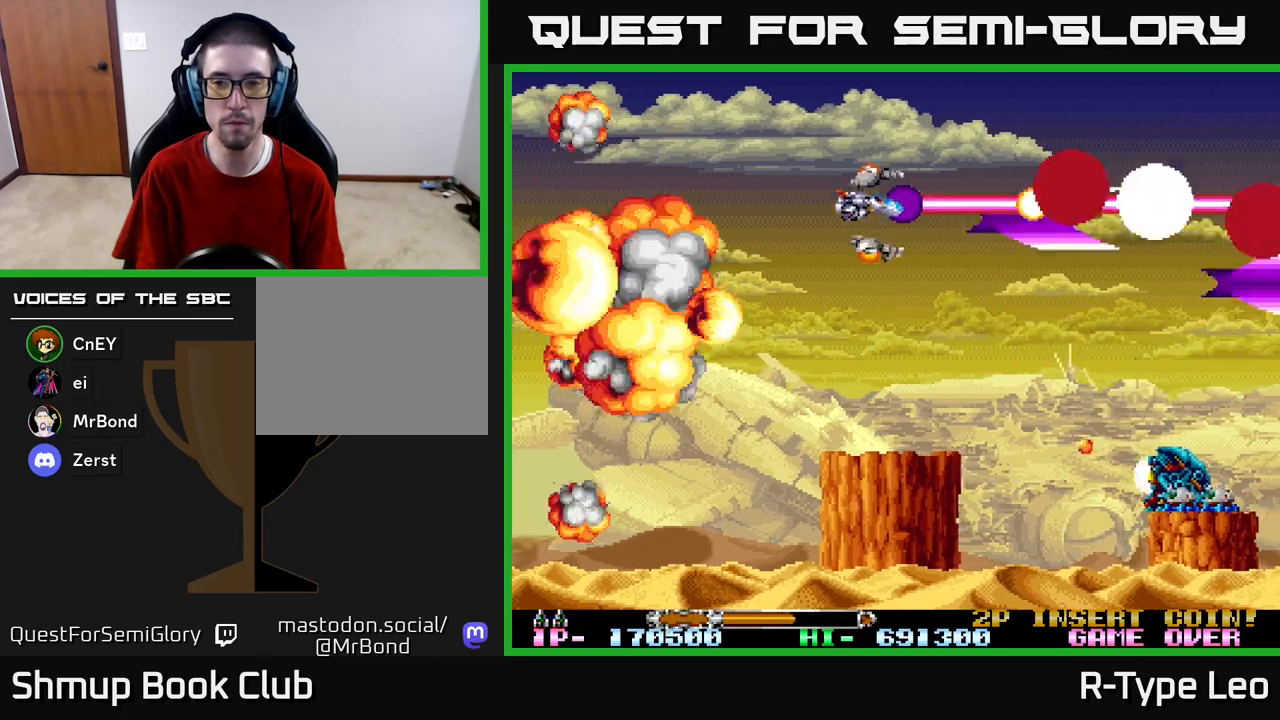
{"buttons": ["R2", "DPAD_DOWN"], "left_stick": "center", "right_stick": "center", "events": [[17, "DPAD_LEFT", "down"], [67, "DPAD_UP", "up"], [133, "DPAD_DOWN", "down"], [167, "DPAD_LEFT", "up"], [333, "DPAD_LEFT", "down"], [383, "DPAD_DOWN", "up"], [433, "DPAD_DOWN", "down"], [483, "DPAD_LEFT", "up"]]}
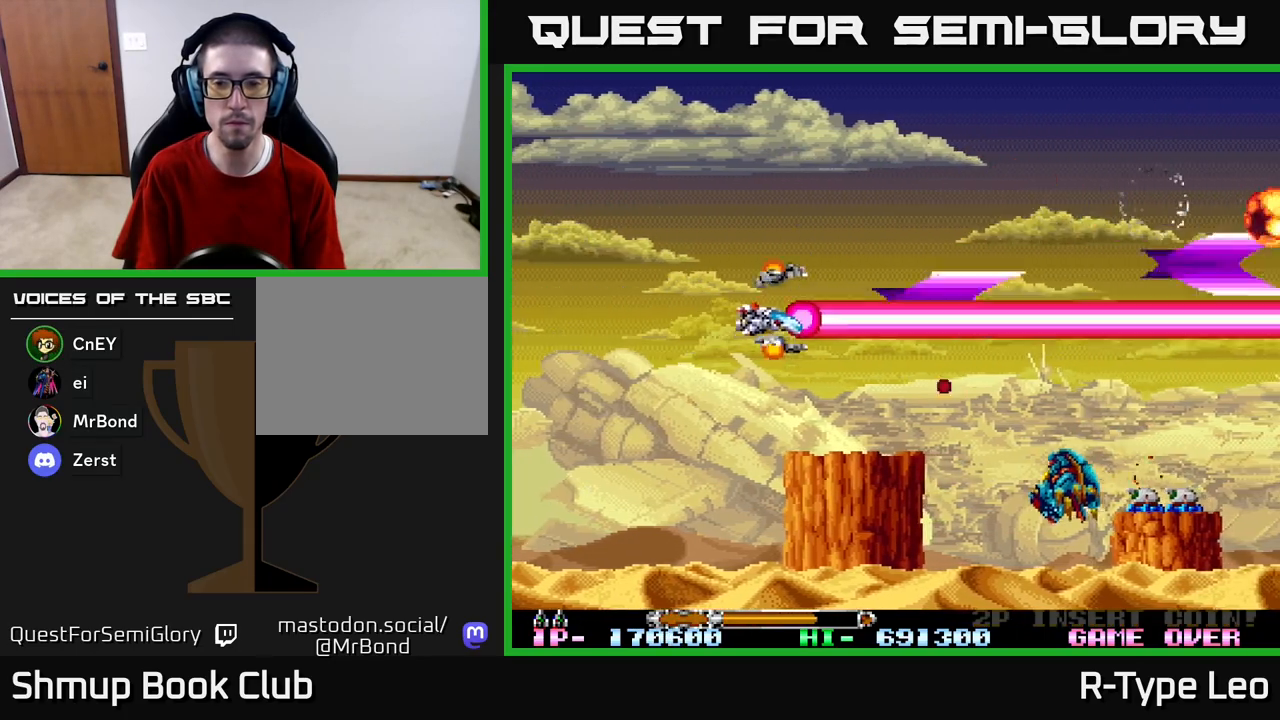
{"buttons": ["R2", "DPAD_UP", "DPAD_RIGHT"], "left_stick": "center", "right_stick": "center", "events": [[50, "DPAD_RIGHT", "down"], [67, "DPAD_DOWN", "up"], [67, "DPAD_RIGHT", "up"], [83, "DPAD_LEFT", "down"], [100, "DPAD_UP", "down"], [200, "DPAD_LEFT", "up"], [217, "DPAD_RIGHT", "down"]]}